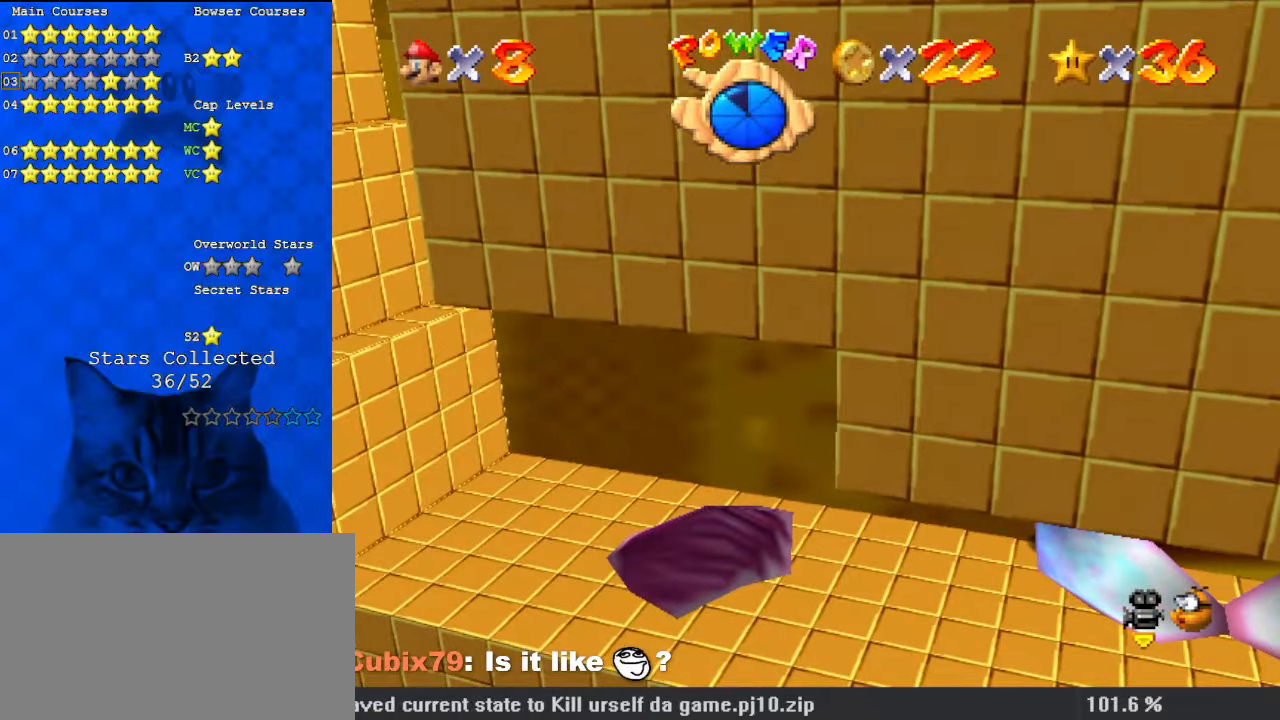
Gameplay with keyboard; each line is a JSON object with the keys held at the frame after it. "events" lists presses ("down") and releases ("up") of "a", "c", "ctrl", "d", "down", "left", "return", "right", "s", "shift", "up", "w", "x" and "y" between this image and that frame as [ms after this image, input, new state], when the widget could be followed in between. No other keys are recorded. Mouse input is not recorded.
{"keys": ["left", "shift"], "events": [[134, "left", "down"], [234, "shift", "down"]]}
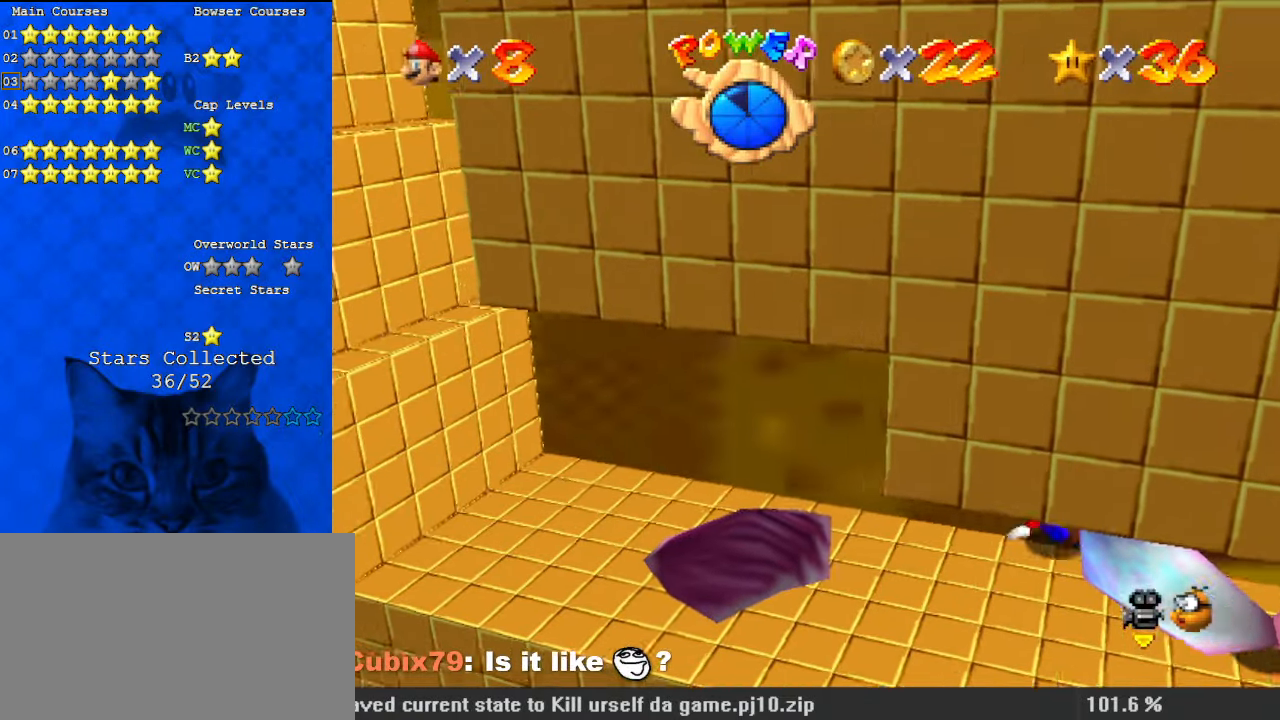
{"keys": ["down", "right", "shift"], "events": [[100, "shift", "up"], [134, "left", "up"], [234, "right", "down"], [334, "down", "down"], [367, "shift", "down"]]}
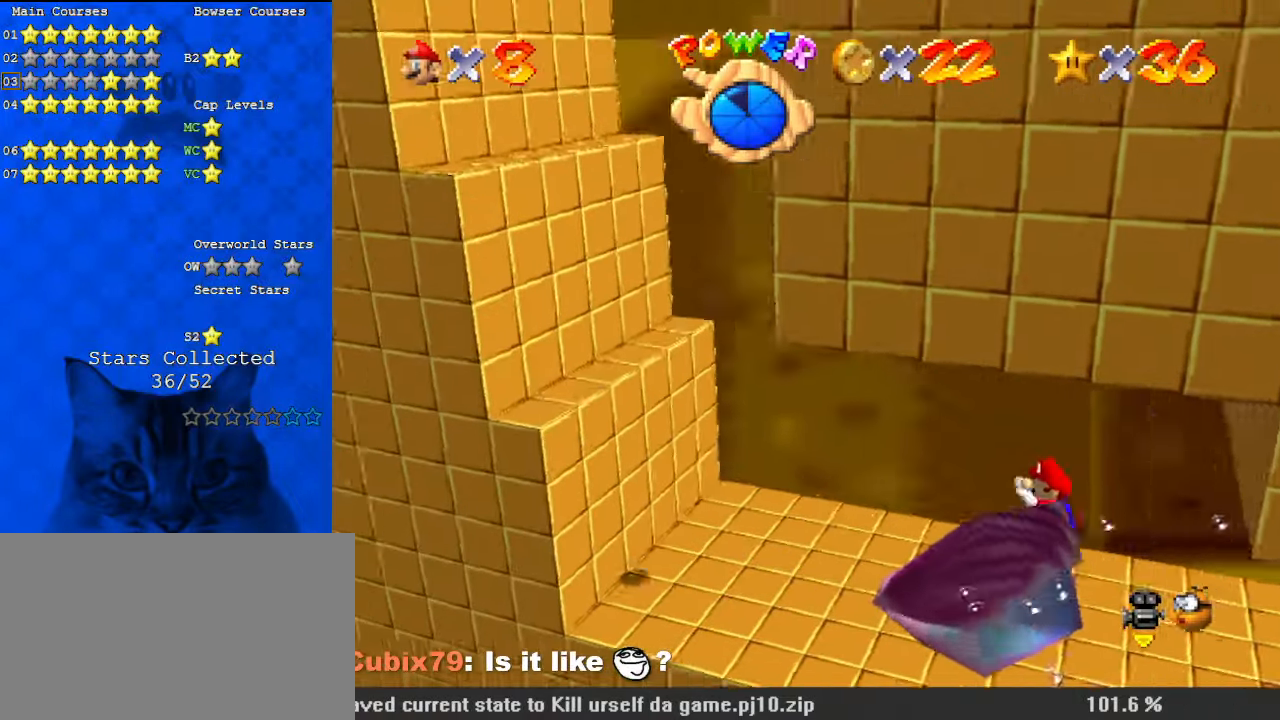
{"keys": ["down", "right"], "events": [[67, "right", "up"], [134, "down", "up"], [200, "shift", "up"], [300, "down", "down"], [300, "right", "down"]]}
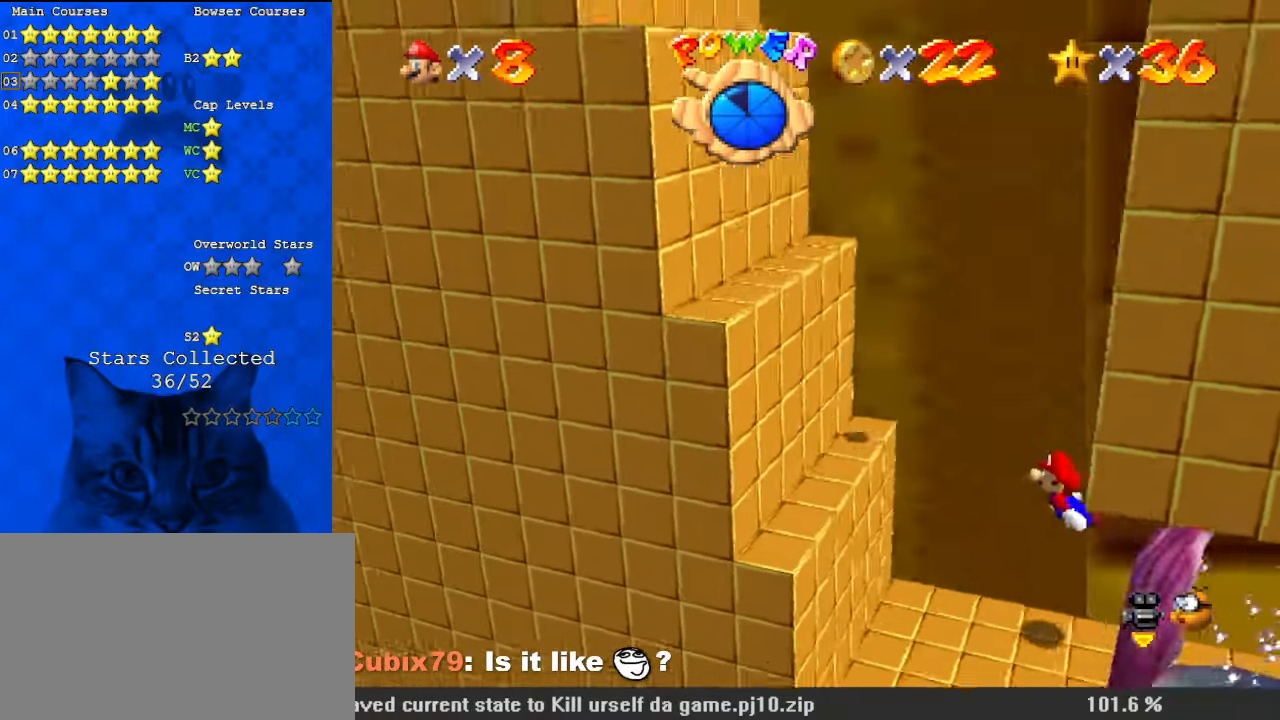
{"keys": ["down", "shift"], "events": [[34, "shift", "down"], [67, "right", "up"]]}
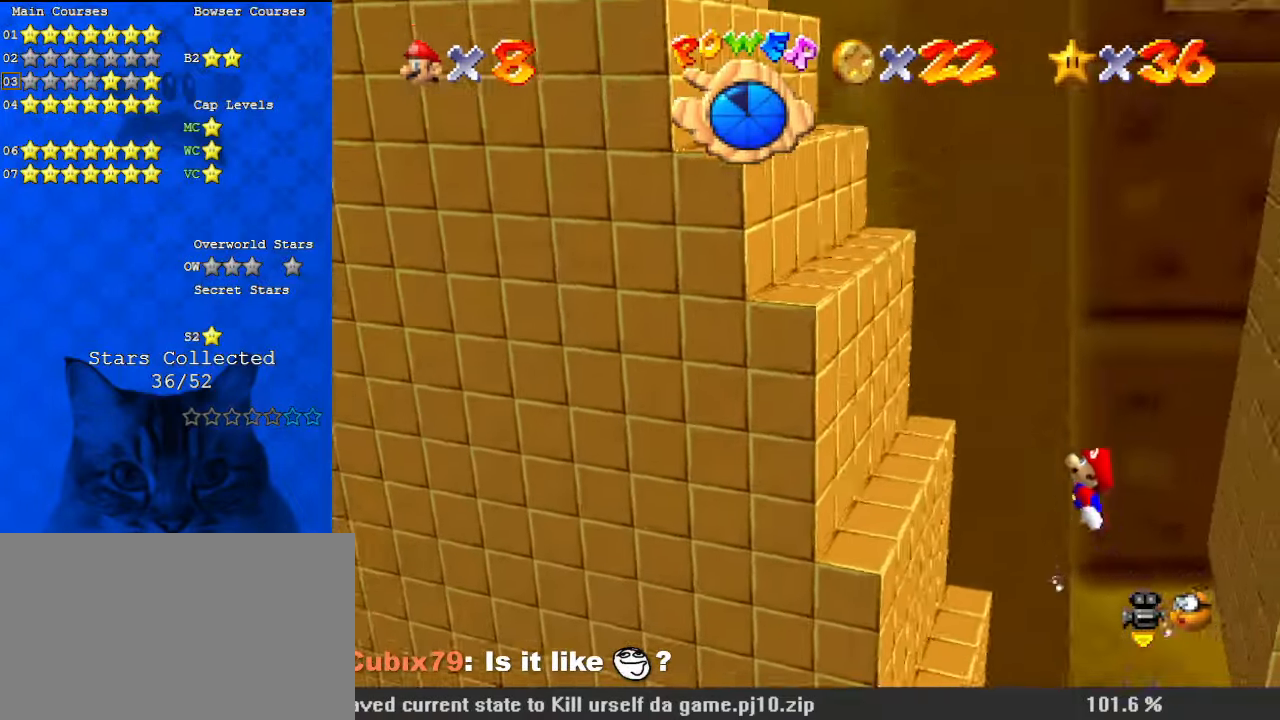
{"keys": ["down", "shift"], "events": [[34, "shift", "up"], [200, "shift", "down"]]}
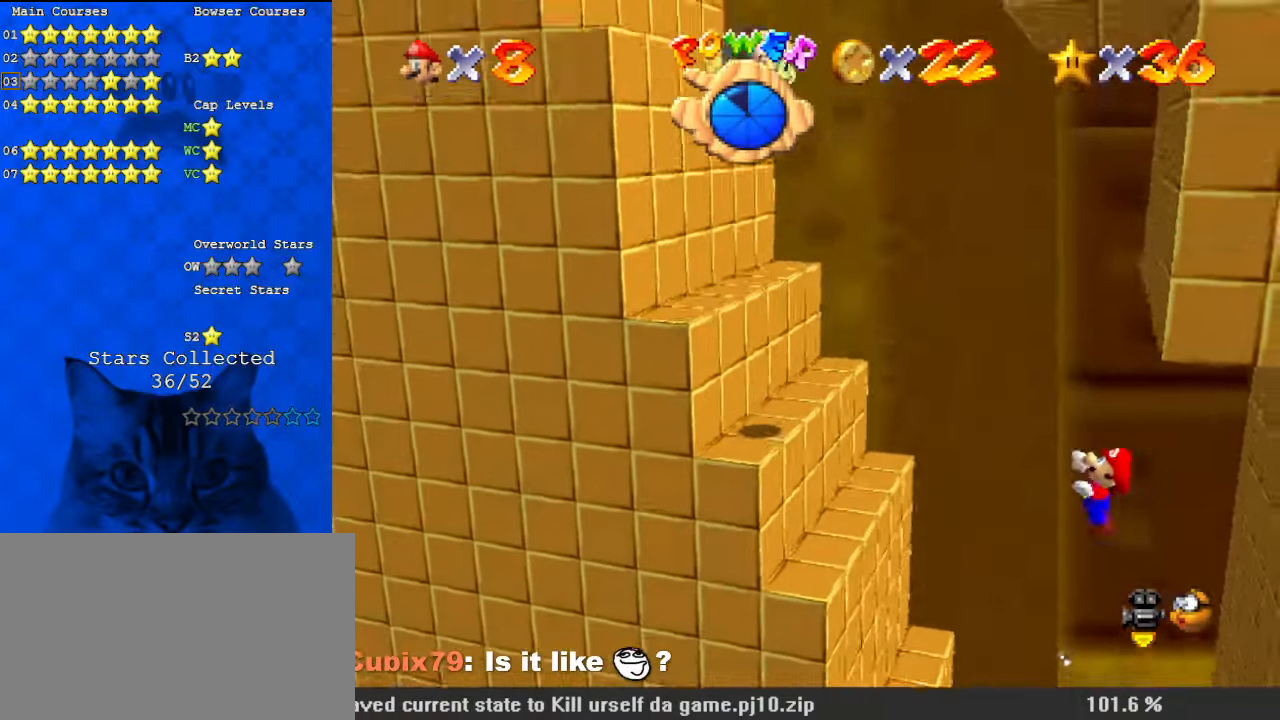
{"keys": ["shift"], "events": [[134, "left", "down"], [134, "shift", "up"], [267, "left", "up"], [367, "down", "up"], [467, "shift", "down"]]}
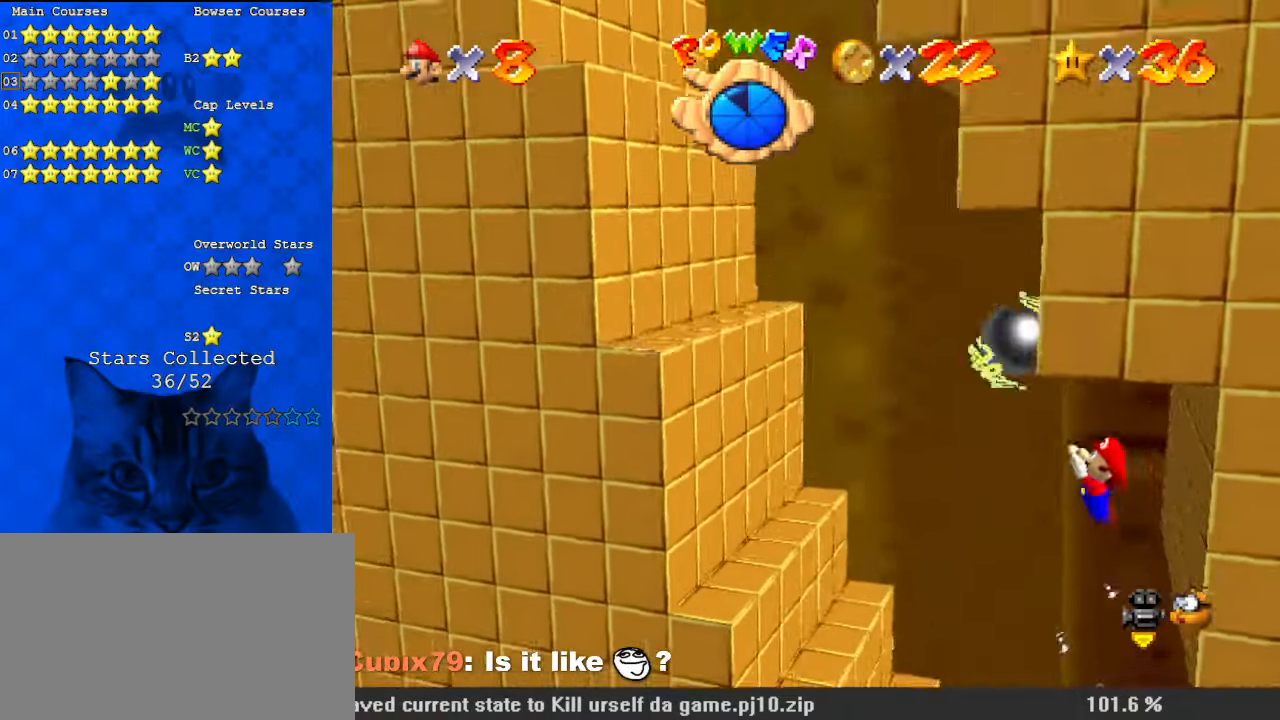
{"keys": ["down", "left"], "events": [[100, "down", "down"], [134, "left", "down"], [267, "down", "up"], [267, "shift", "up"], [400, "down", "down"]]}
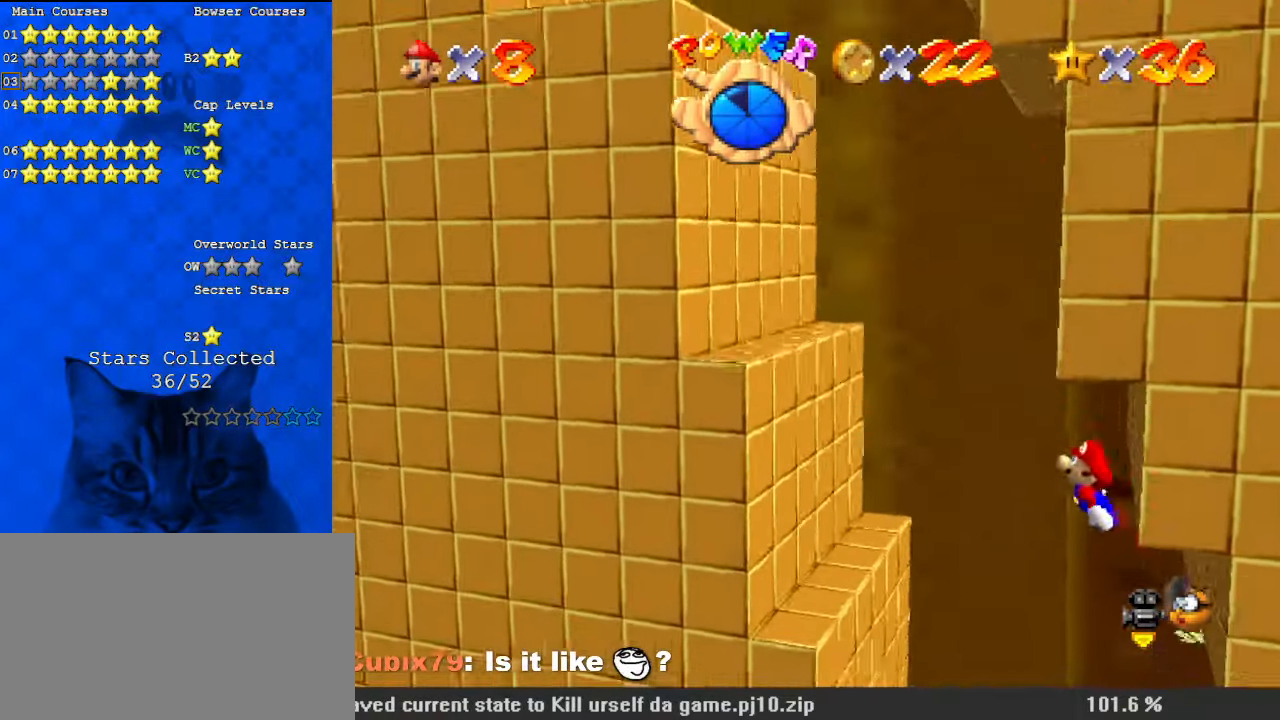
{"keys": ["down", "right"], "events": [[134, "left", "up"], [134, "shift", "down"], [467, "right", "down"], [500, "shift", "up"]]}
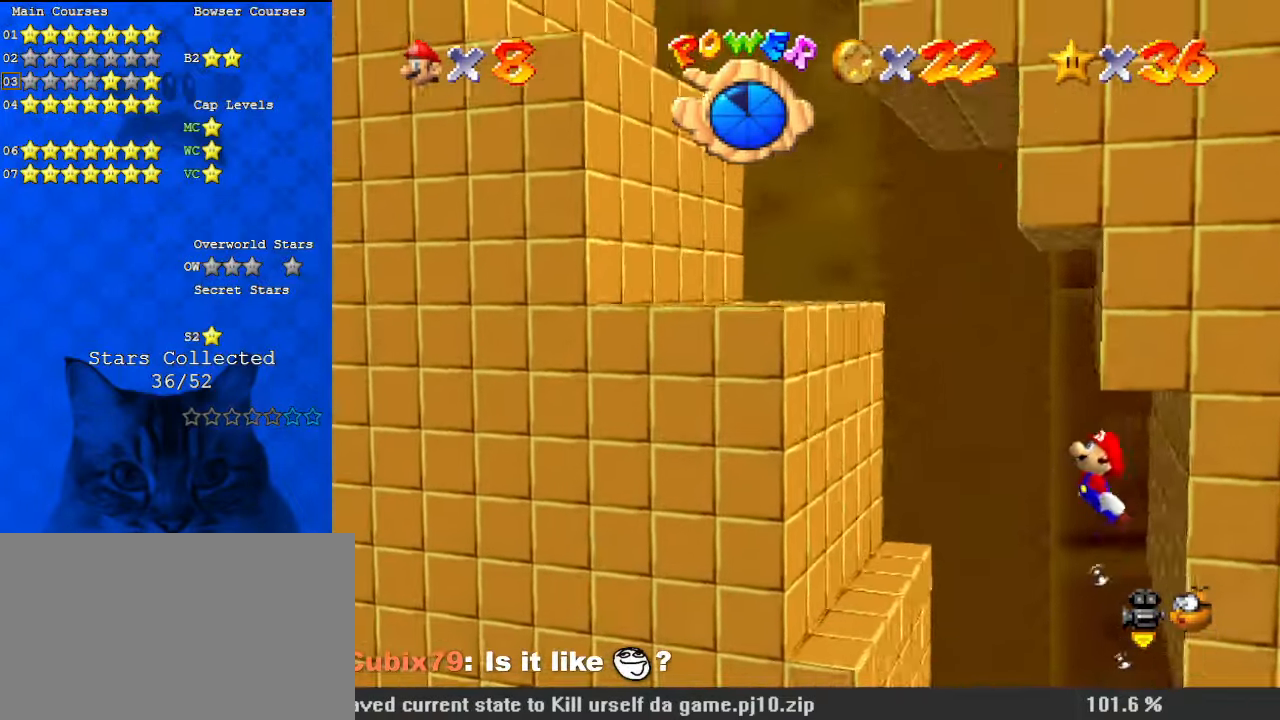
{"keys": ["shift"], "events": [[67, "right", "up"], [167, "down", "up"], [300, "shift", "down"]]}
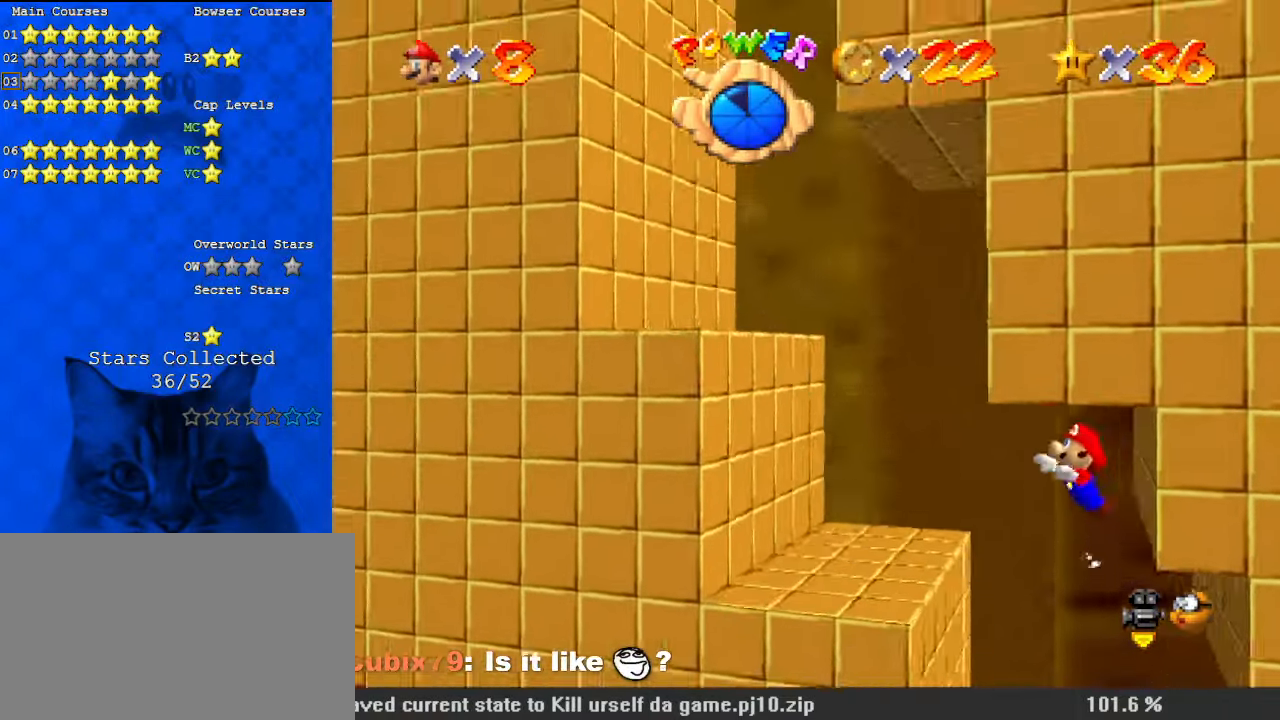
{"keys": ["down", "right", "shift"], "events": [[67, "down", "down"], [200, "shift", "up"], [267, "right", "down"], [434, "shift", "down"]]}
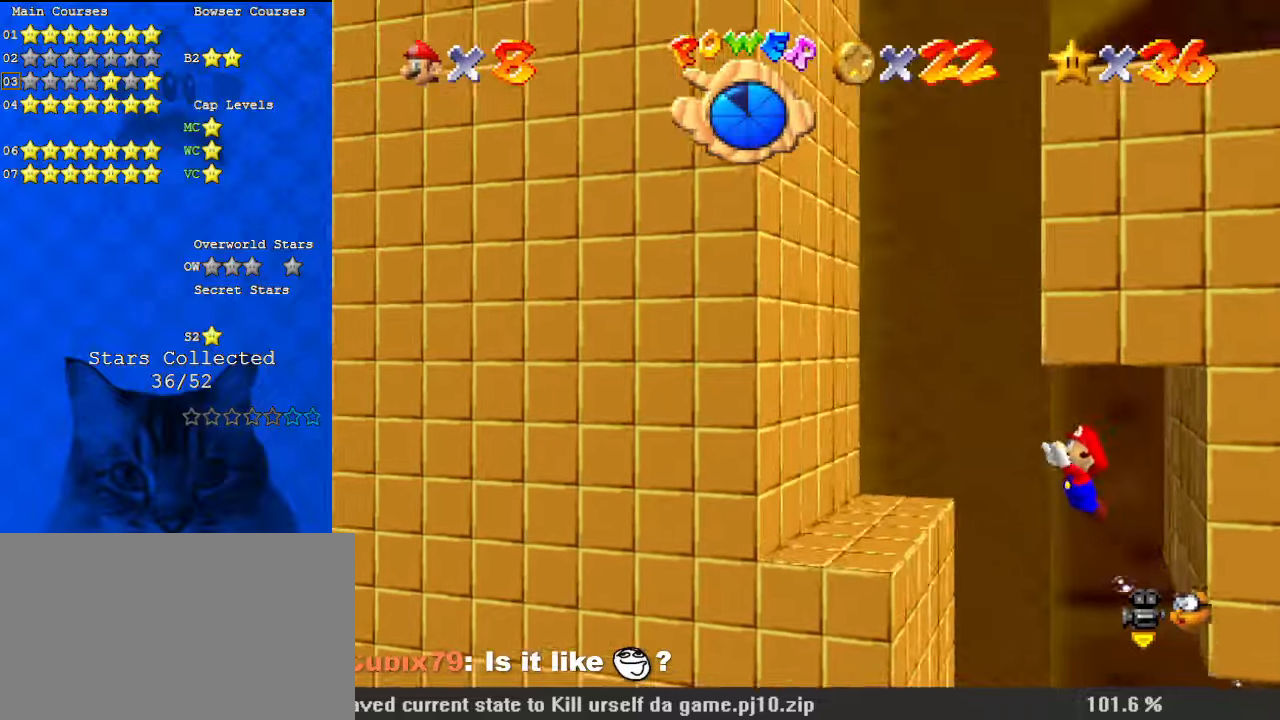
{"keys": ["down", "right"], "events": [[134, "d", "down"], [134, "down", "up"], [134, "right", "up"], [167, "right", "down"], [234, "down", "down"], [300, "d", "up"], [300, "shift", "up"], [367, "right", "up"], [500, "right", "down"]]}
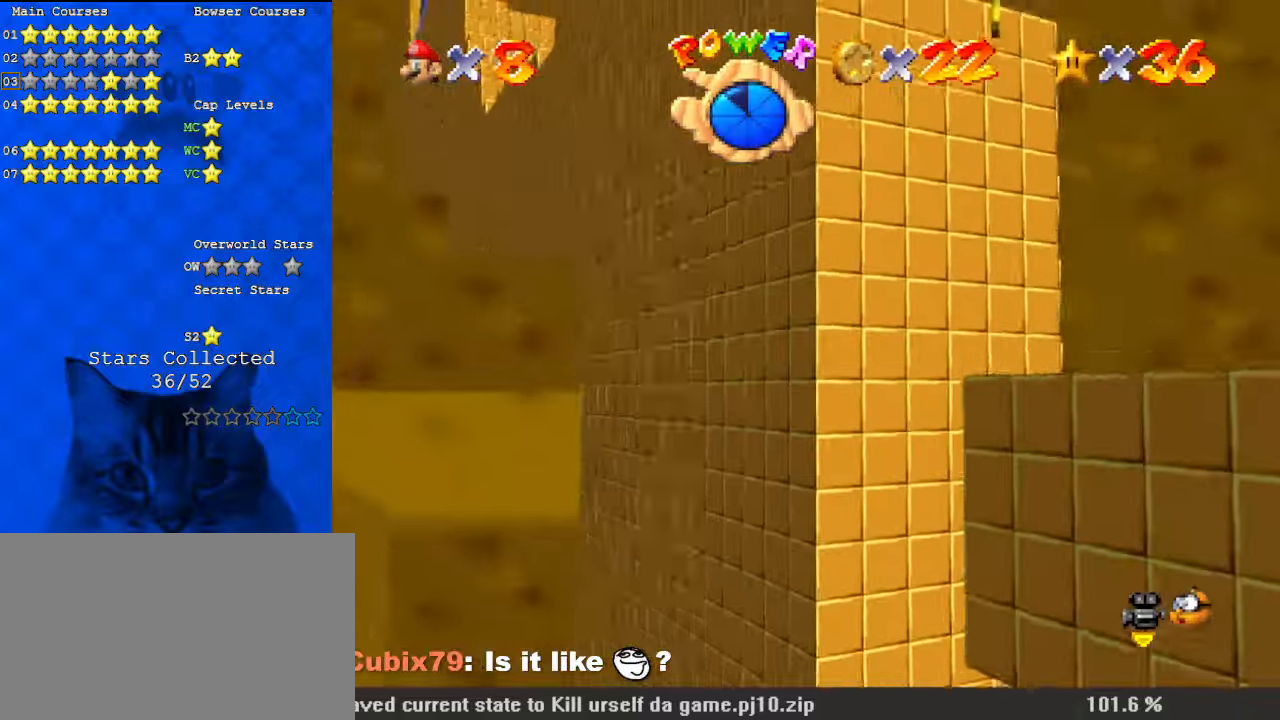
{"keys": ["right"], "events": [[34, "right", "up"], [100, "shift", "down"], [234, "right", "down"], [367, "shift", "up"], [400, "down", "up"]]}
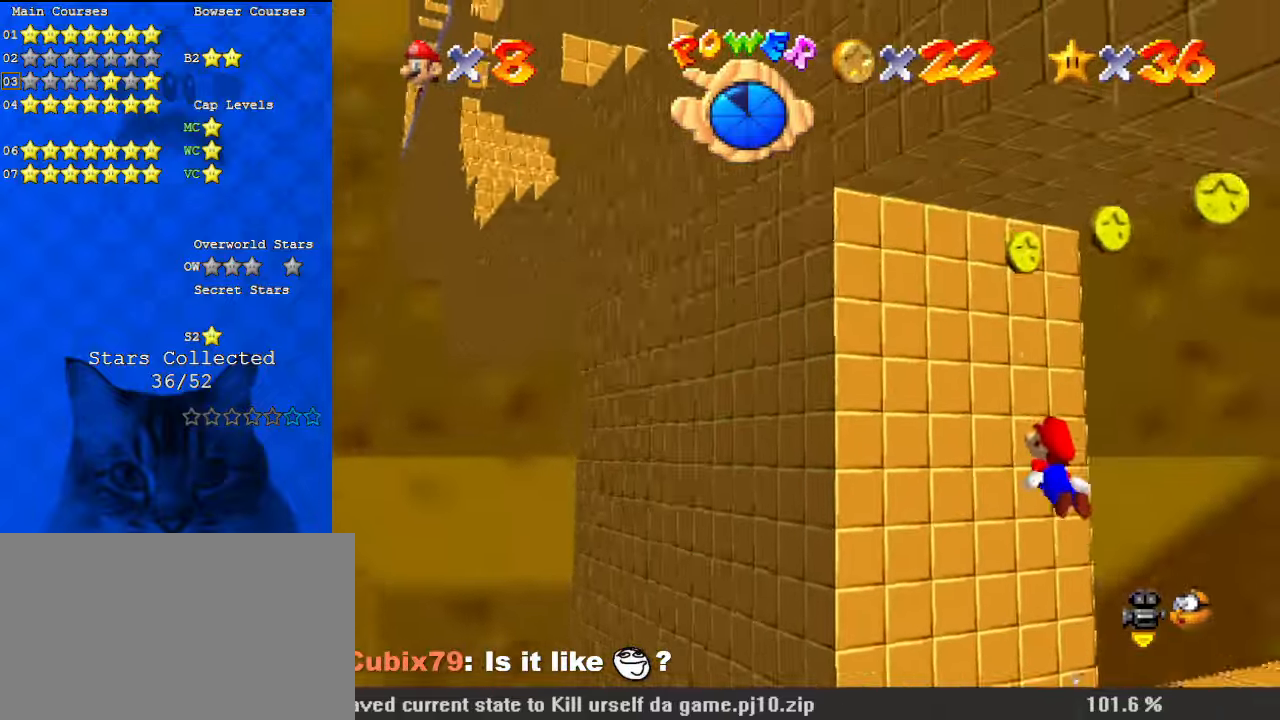
{"keys": ["right", "shift"], "events": [[467, "shift", "down"]]}
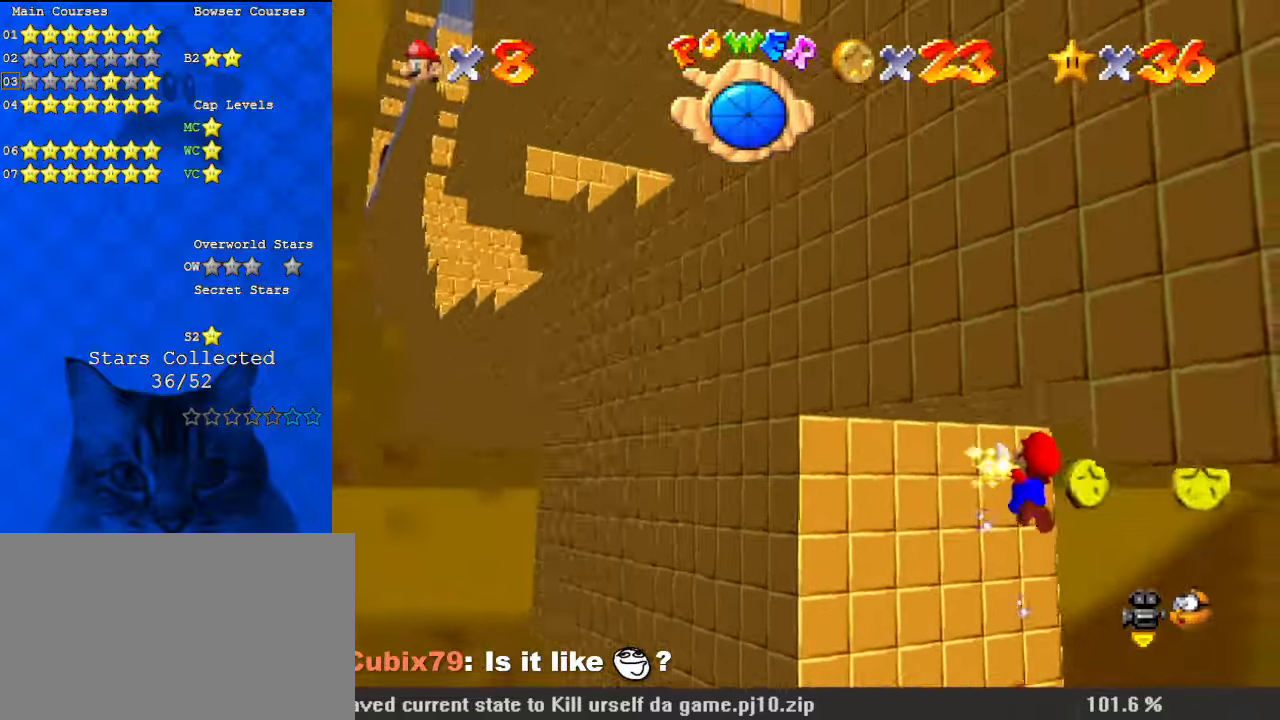
{"keys": ["right"], "events": [[67, "a", "down"], [200, "shift", "up"], [234, "a", "up"]]}
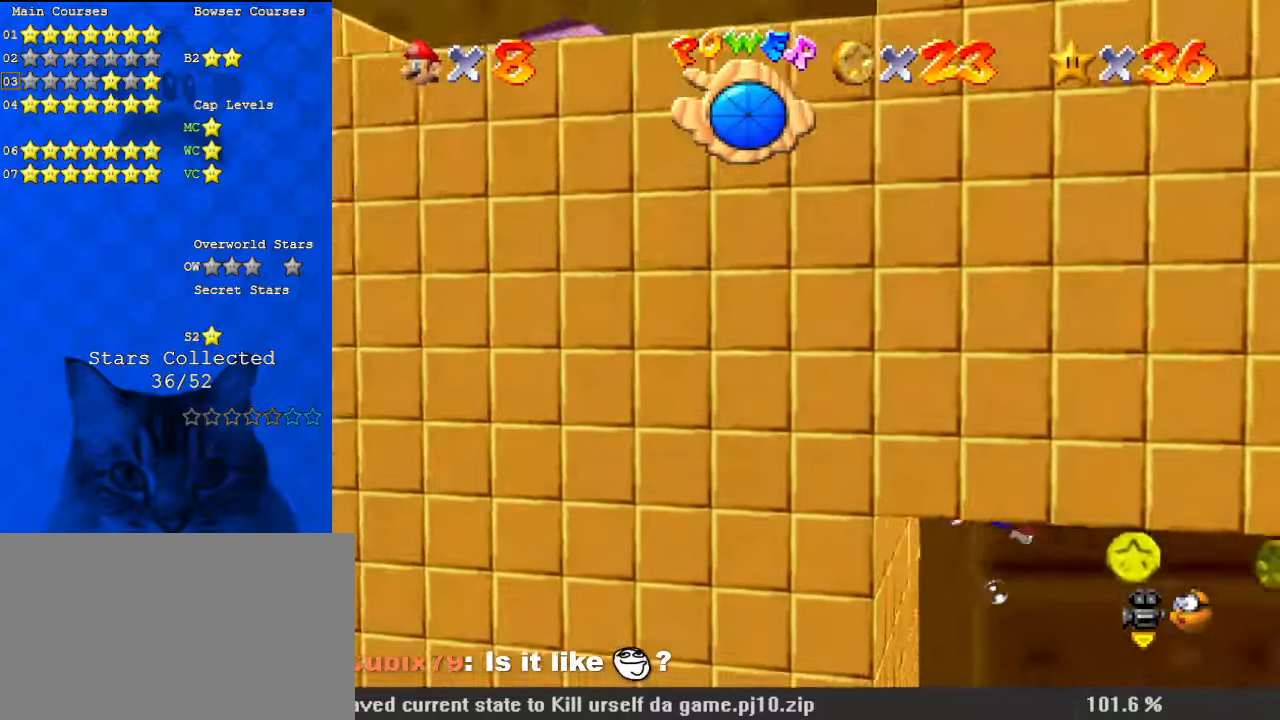
{"keys": ["right"], "events": [[34, "shift", "down"], [400, "shift", "up"]]}
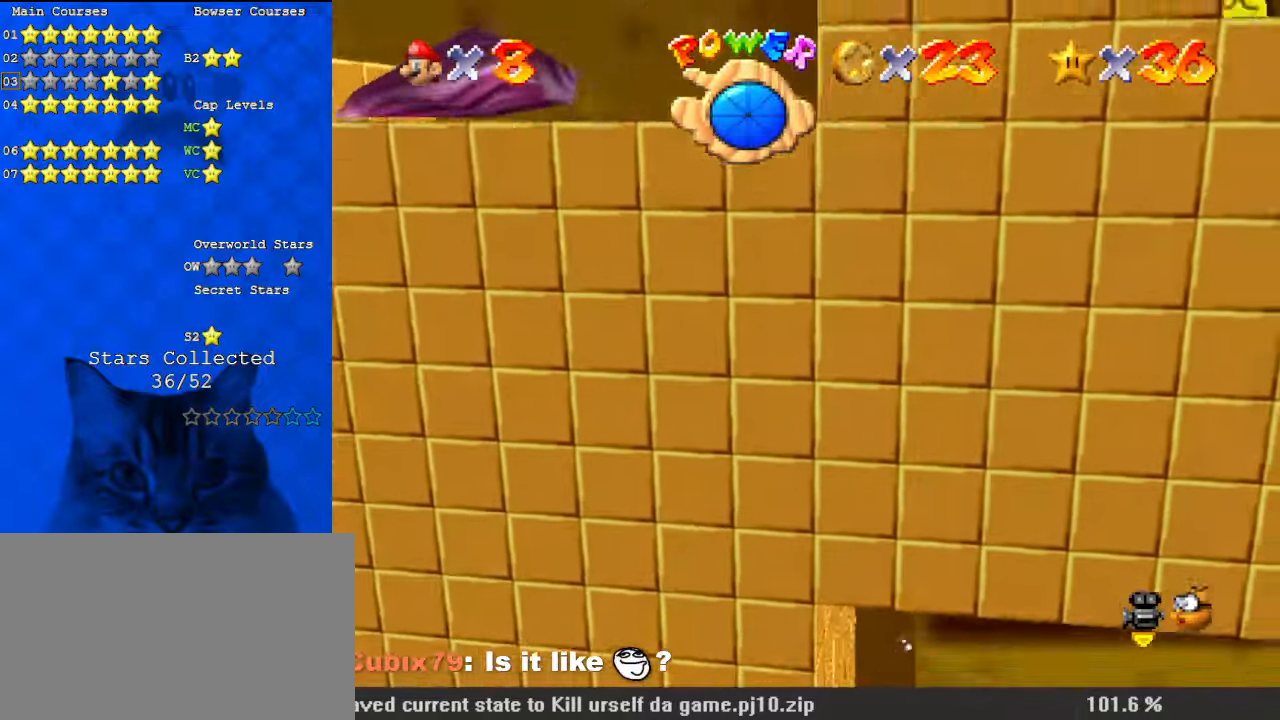
{"keys": ["right", "shift"], "events": [[134, "shift", "down"]]}
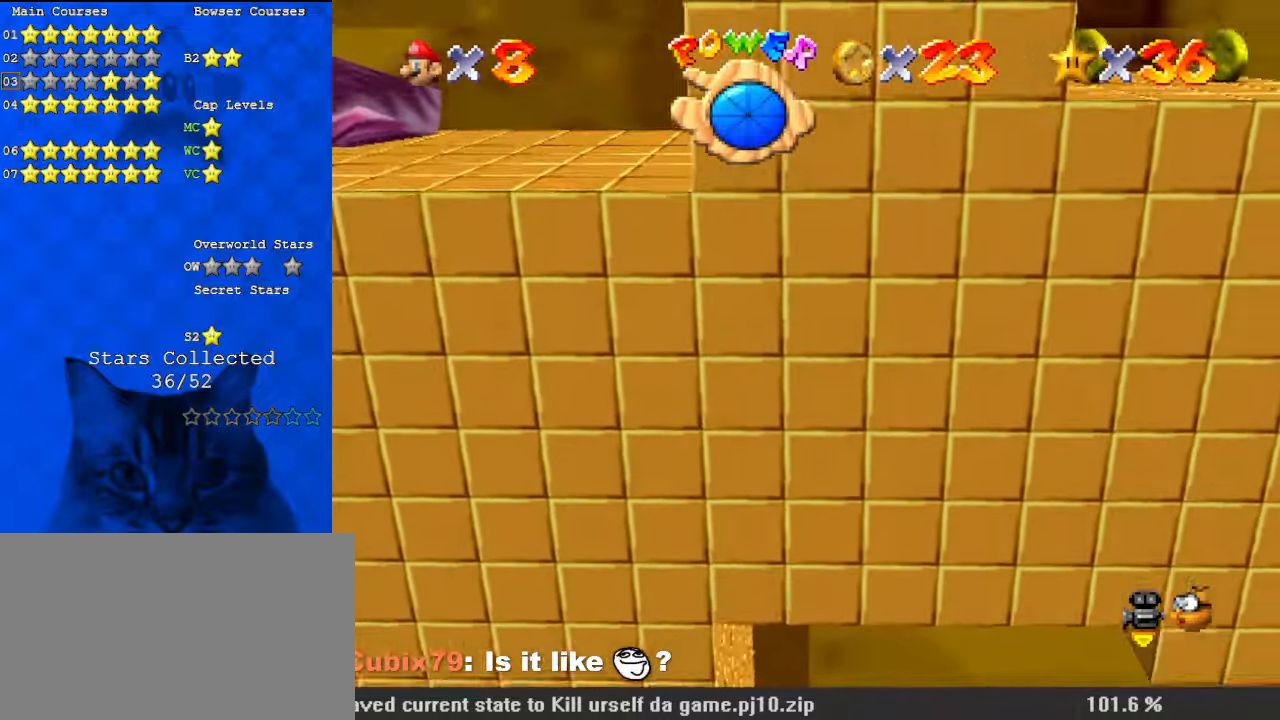
{"keys": ["a", "right", "shift"], "events": [[34, "shift", "up"], [267, "shift", "down"], [400, "a", "down"]]}
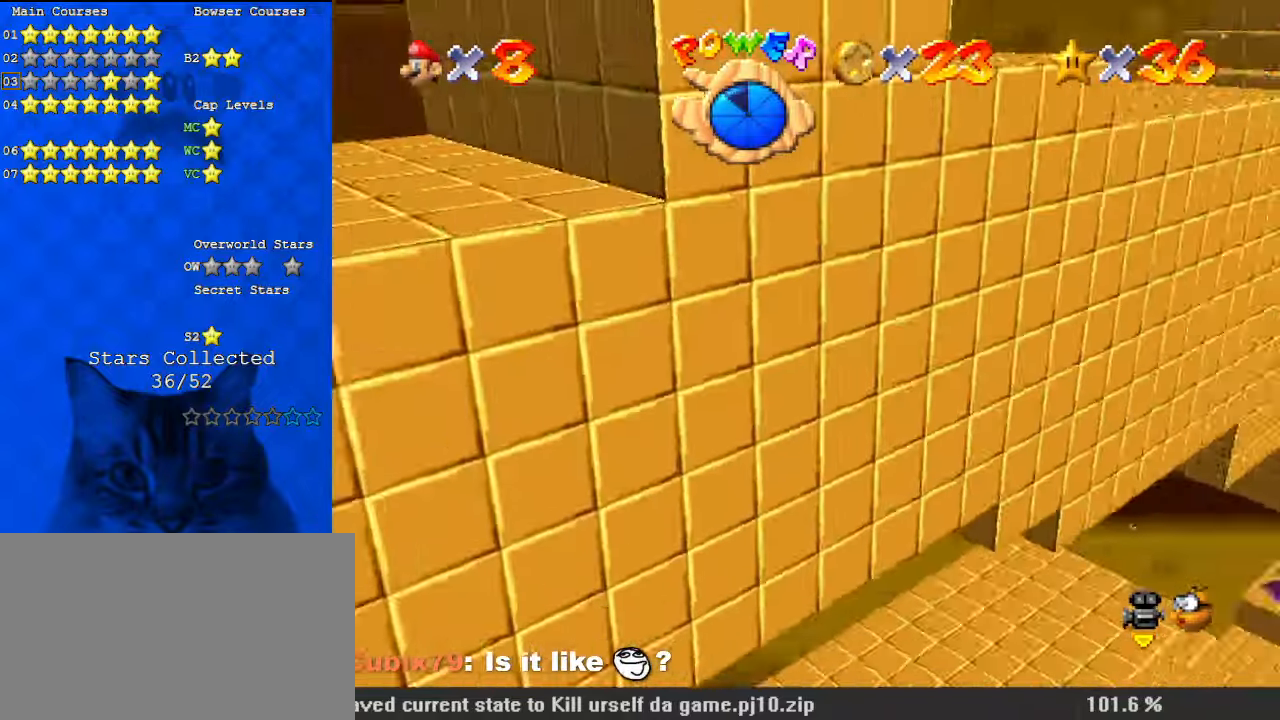
{"keys": ["left", "shift", "up"], "events": [[34, "a", "up"], [34, "up", "down"], [100, "shift", "up"], [200, "right", "up"], [367, "left", "down"], [434, "shift", "down"]]}
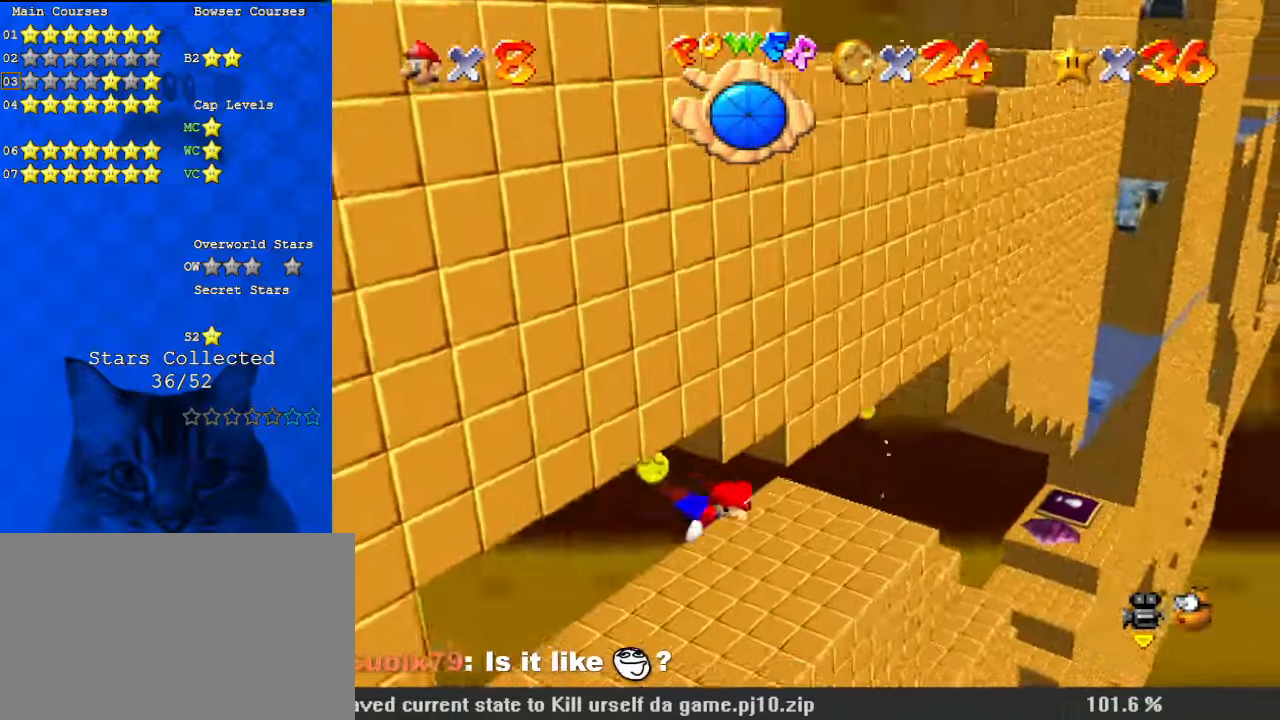
{"keys": ["left"], "events": [[234, "shift", "up"], [467, "up", "up"]]}
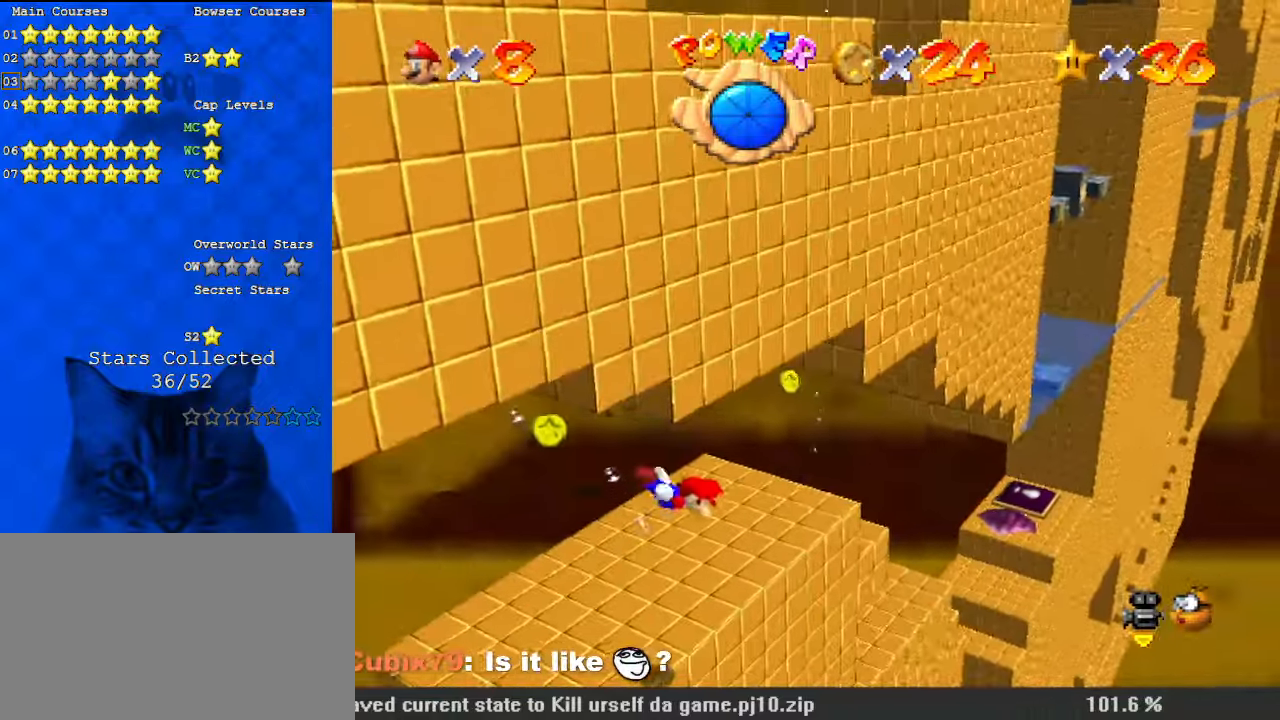
{"keys": ["left", "shift", "up"], "events": [[100, "shift", "down"], [334, "up", "down"]]}
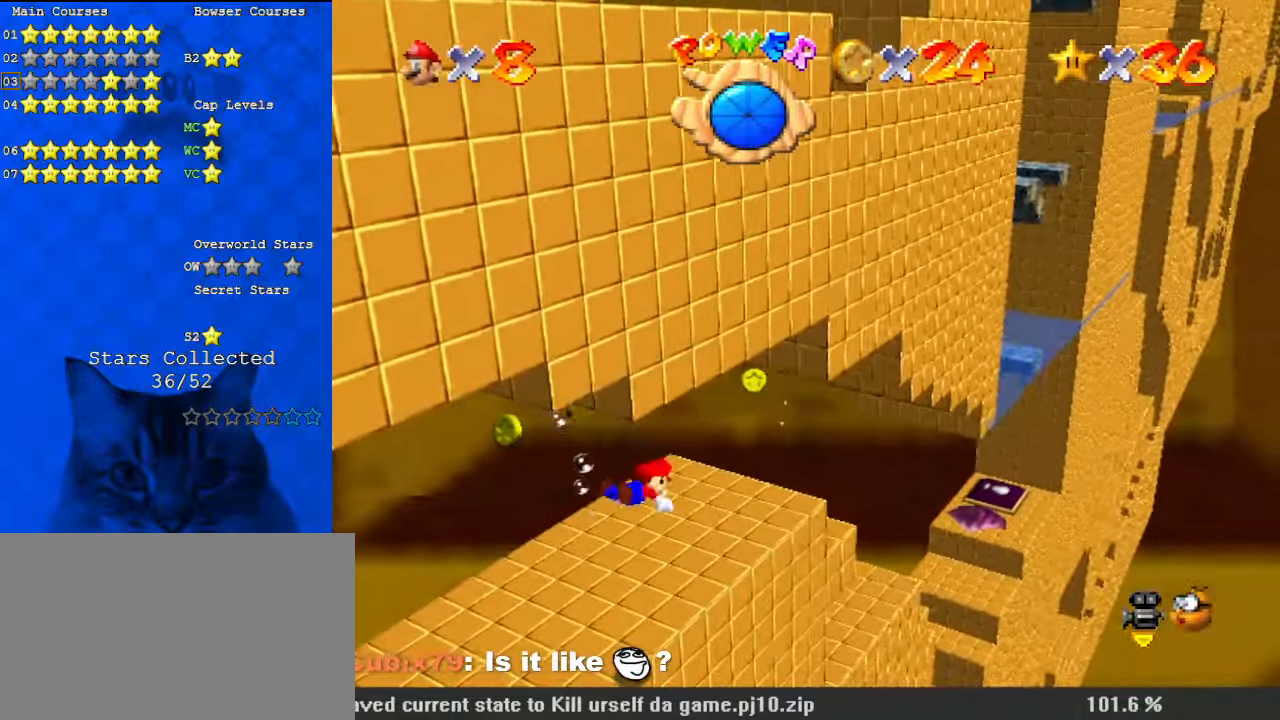
{"keys": ["left", "shift", "up"], "events": [[34, "shift", "up"], [134, "left", "up"], [167, "up", "up"], [300, "left", "down"], [300, "shift", "down"], [367, "up", "down"]]}
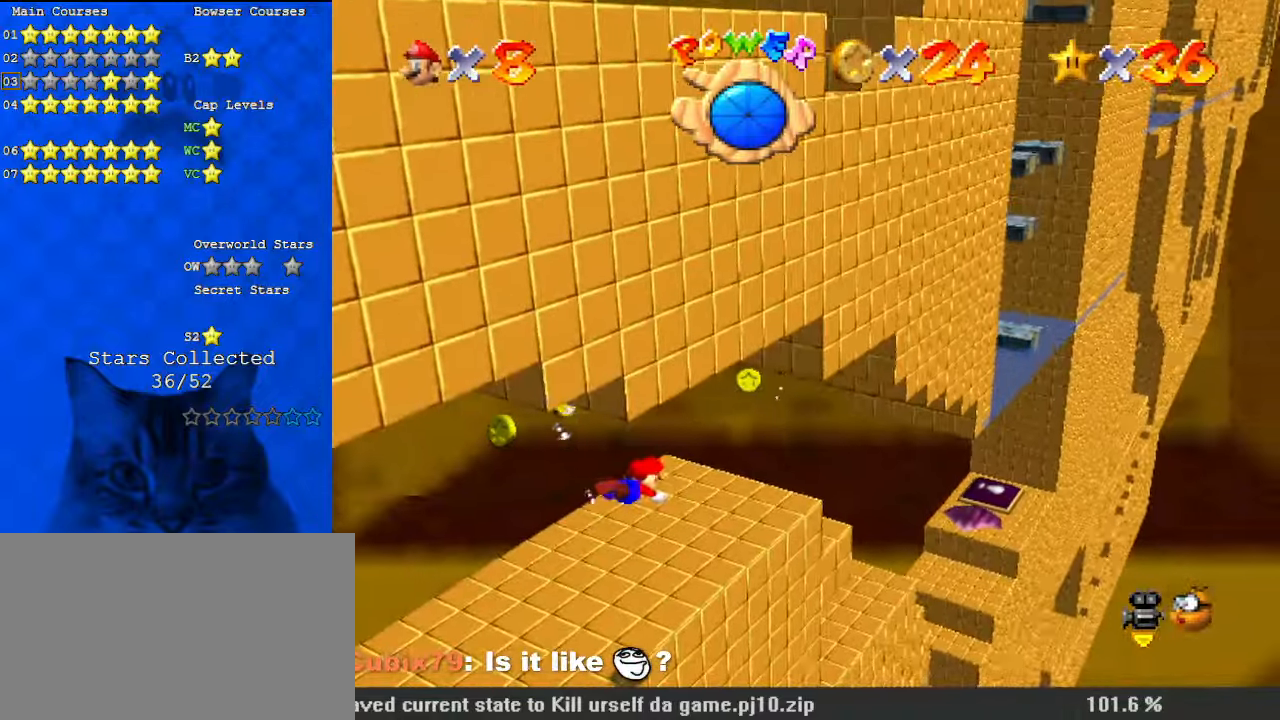
{"keys": ["shift"], "events": [[234, "shift", "up"], [367, "left", "up"], [400, "up", "up"], [467, "shift", "down"]]}
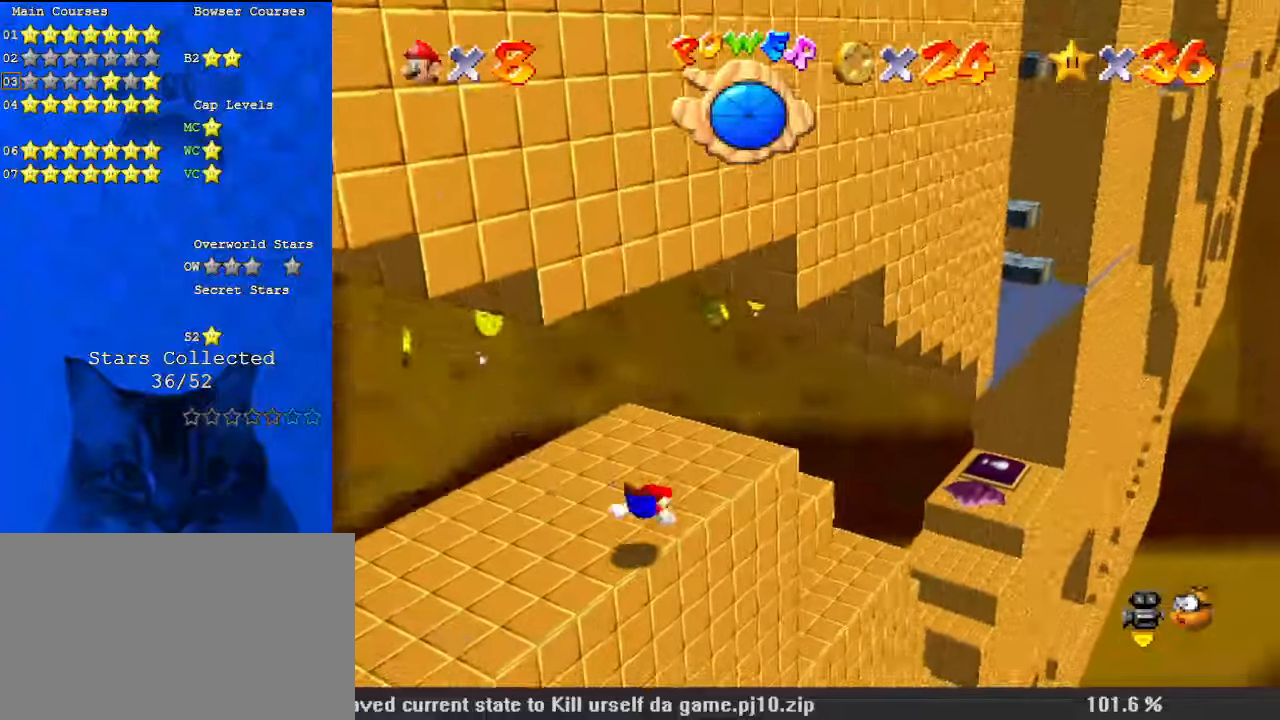
{"keys": ["right", "up"], "events": [[34, "right", "down"], [234, "up", "down"], [334, "shift", "up"]]}
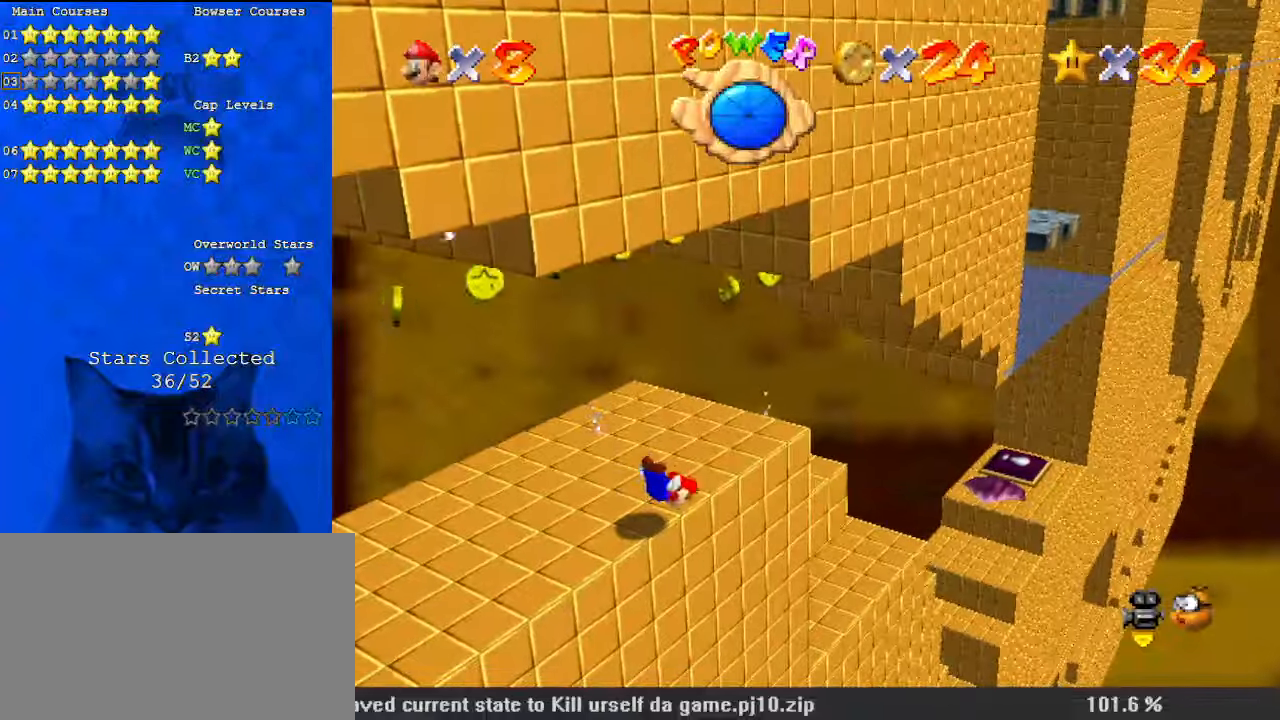
{"keys": ["left"], "events": [[100, "right", "up"], [134, "shift", "down"], [134, "up", "up"], [200, "left", "down"], [500, "shift", "up"]]}
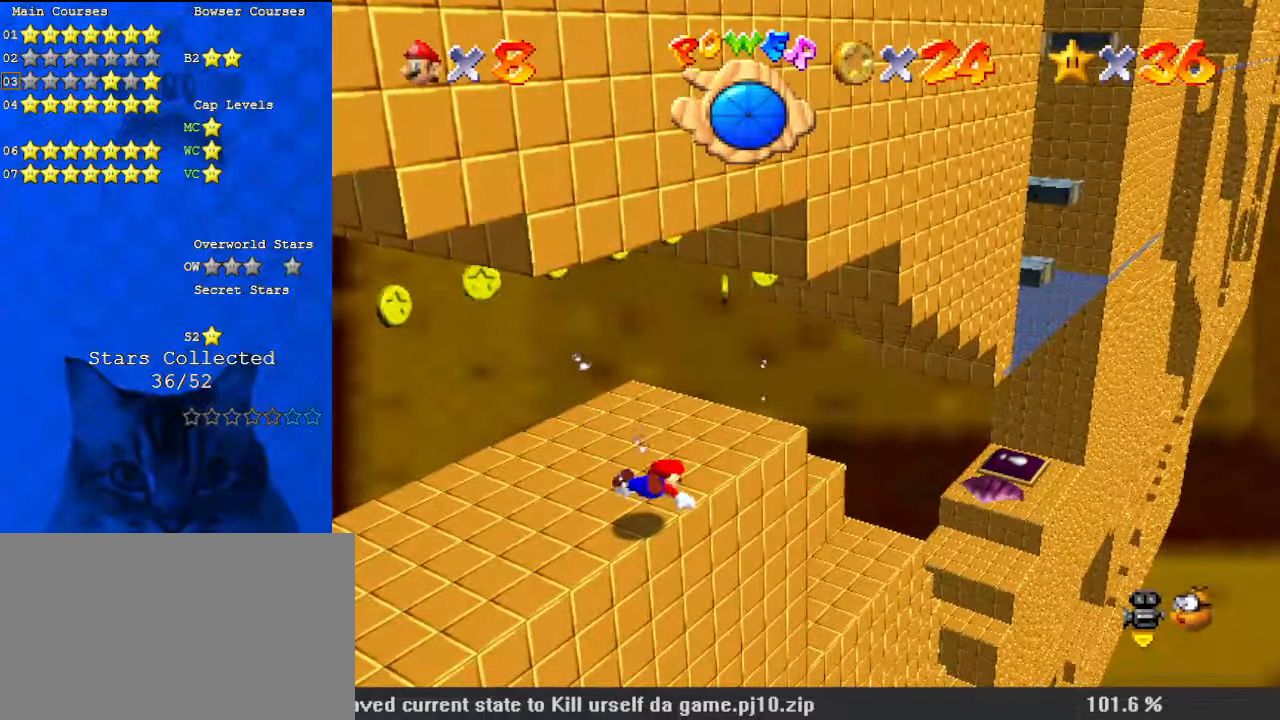
{"keys": ["right", "shift"], "events": [[334, "left", "up"], [334, "right", "down"], [334, "shift", "down"]]}
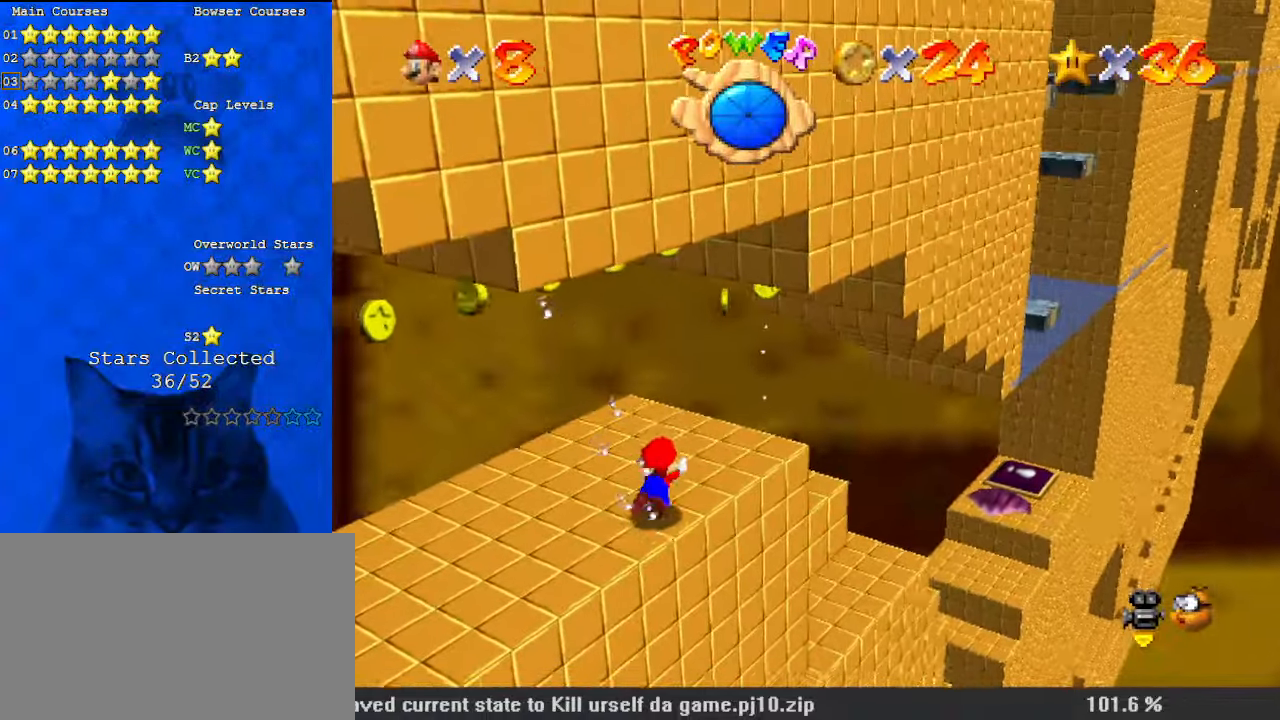
{"keys": ["right", "shift", "up"], "events": [[100, "right", "up"], [100, "shift", "up"], [200, "right", "down"], [300, "up", "down"], [500, "shift", "down"]]}
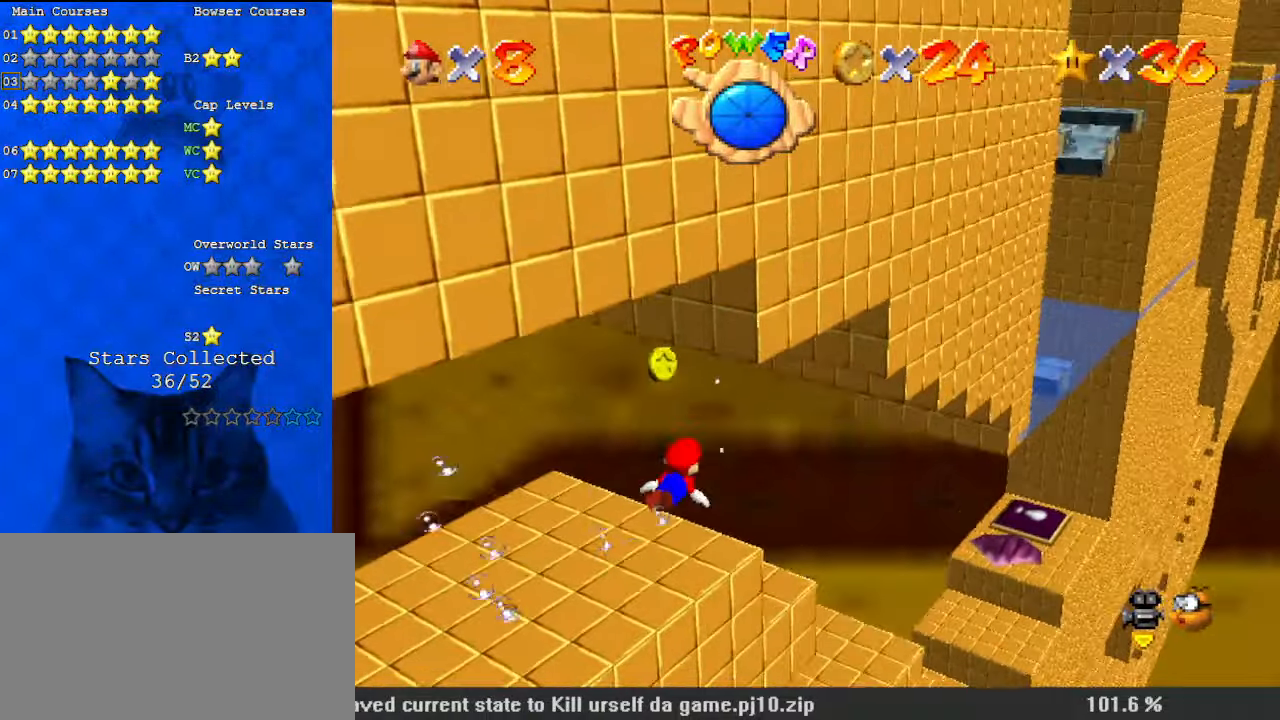
{"keys": ["up"], "events": [[367, "shift", "up"], [400, "right", "up"]]}
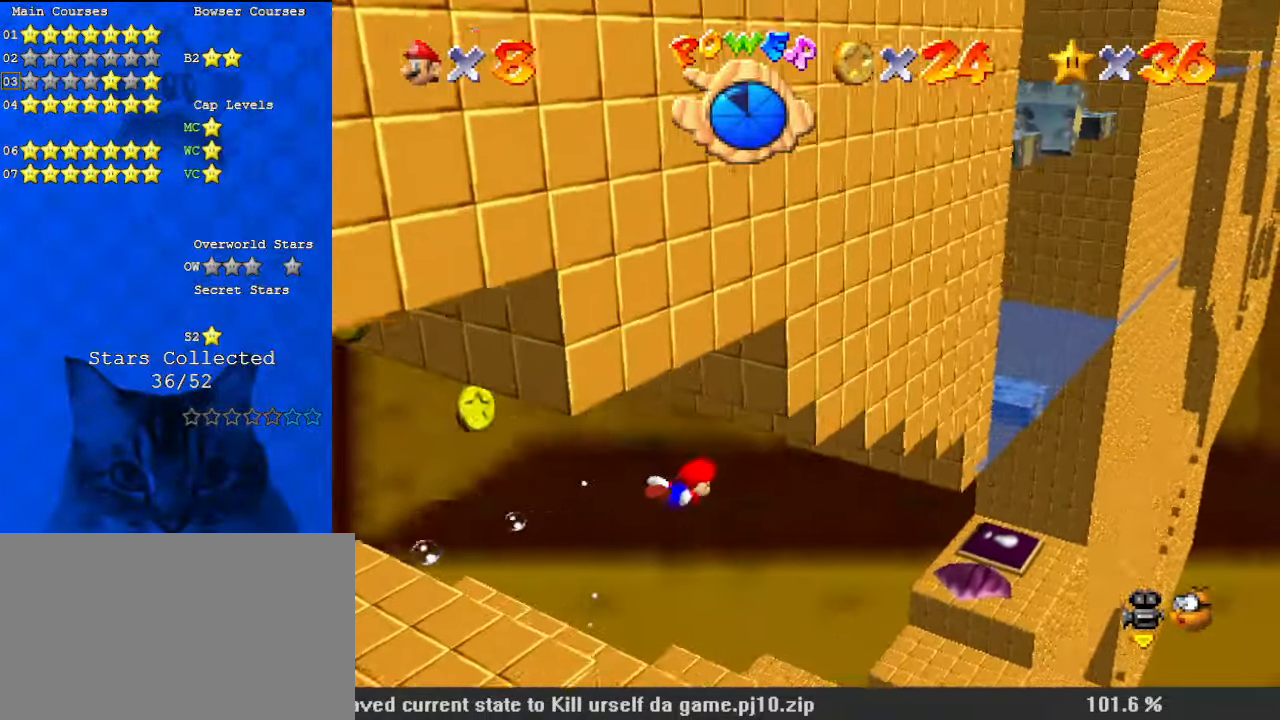
{"keys": ["shift", "up"], "events": [[134, "up", "up"], [167, "shift", "down"], [367, "up", "down"]]}
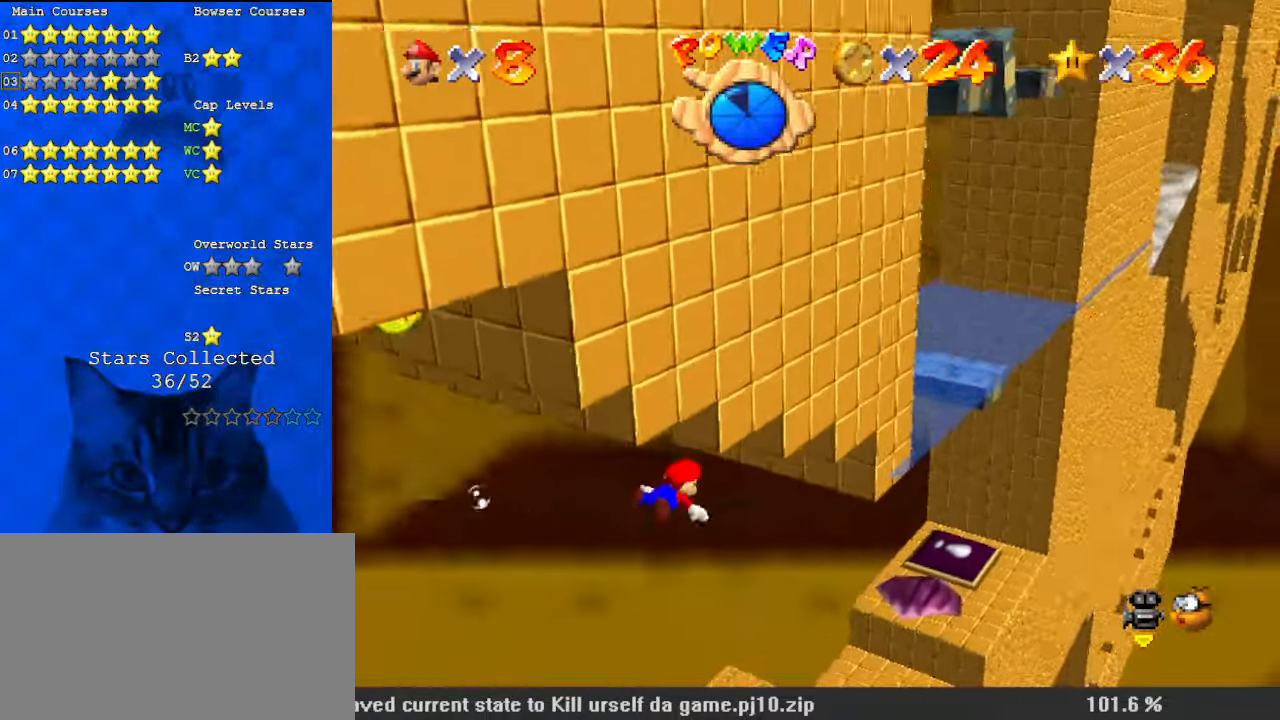
{"keys": ["d", "down", "shift"], "events": [[100, "shift", "up"], [234, "up", "up"], [334, "shift", "down"], [367, "down", "down"], [500, "d", "down"]]}
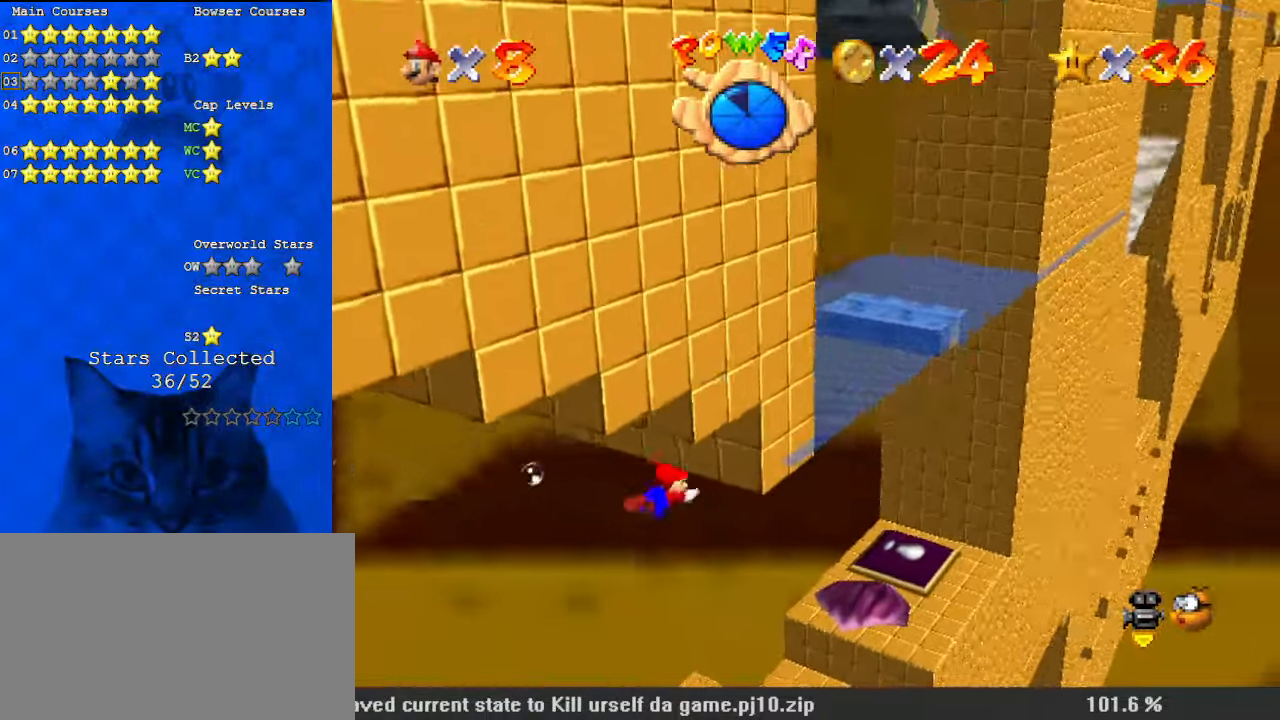
{"keys": ["down", "left", "shift"], "events": [[100, "left", "down"], [134, "d", "up"], [200, "shift", "up"], [234, "down", "up"], [234, "left", "up"], [367, "down", "down"], [467, "left", "down"], [467, "shift", "down"]]}